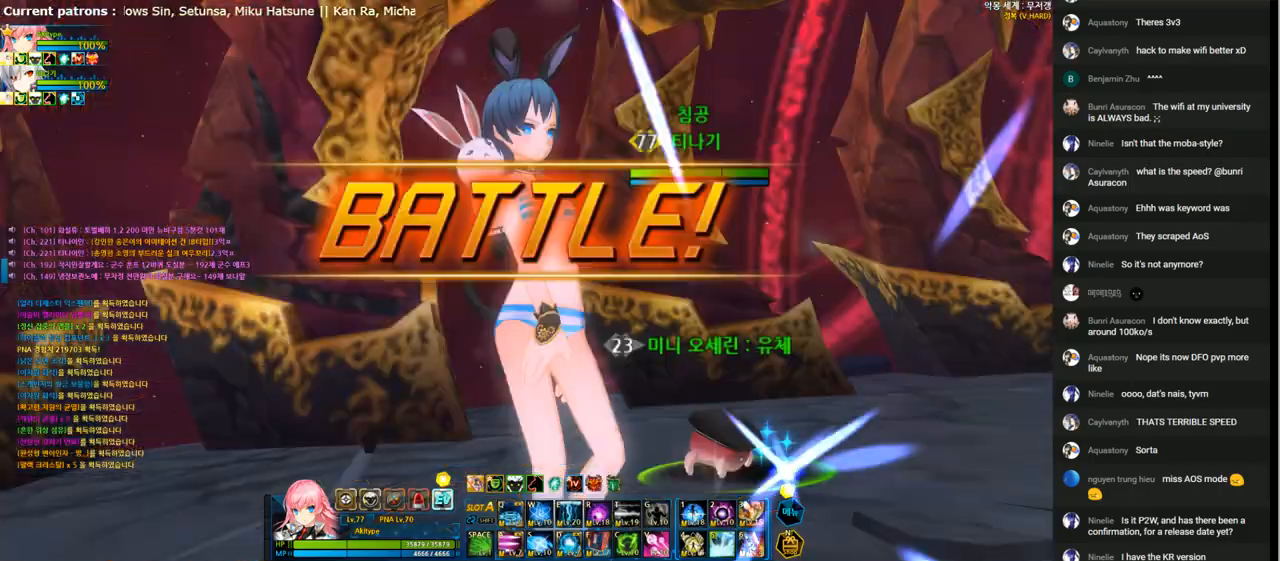
Gameplay with keyboard; each line is a JSON object with the keys held at the frame after it. "events" lists presses ("down") and releases ("up") of "1", "2", "3", "4", "5", "6", "a", "c", "d", "down", "e", "f", "g", "left", "q", "r", "right", "s", "shift", "space", "t", "up", "v", "w", "x" and "z" between this image and that frame as [ms after this image, input, new state], when the widget could be followed in between. No other keys are recorded. Mouse input is not recorded.
{"keys": [], "events": [[400, "c", "down"], [467, "c", "up"]]}
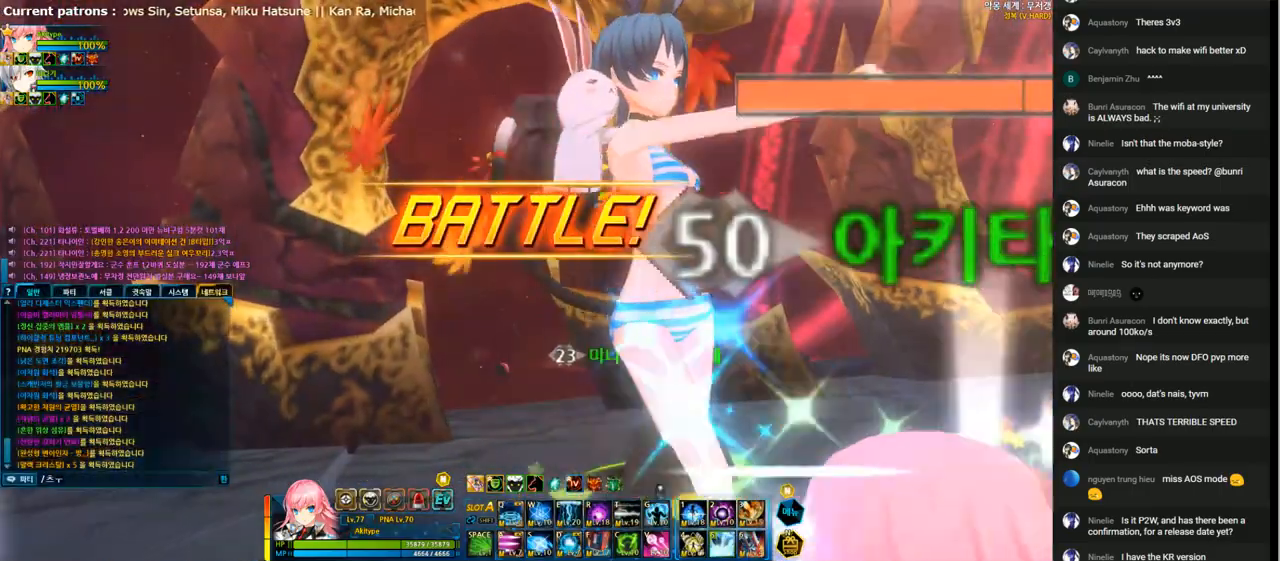
{"keys": [], "events": [[67, "a", "down"], [133, "a", "up"]]}
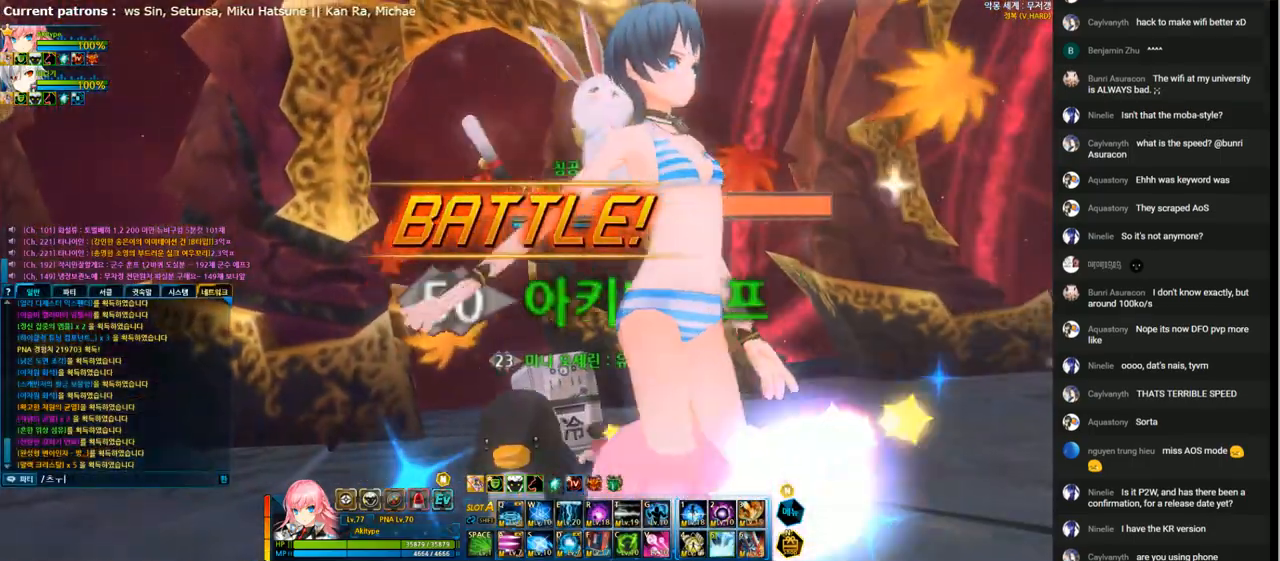
{"keys": [], "events": [[267, "c", "down"], [367, "c", "up"], [433, "a", "down"], [500, "a", "up"]]}
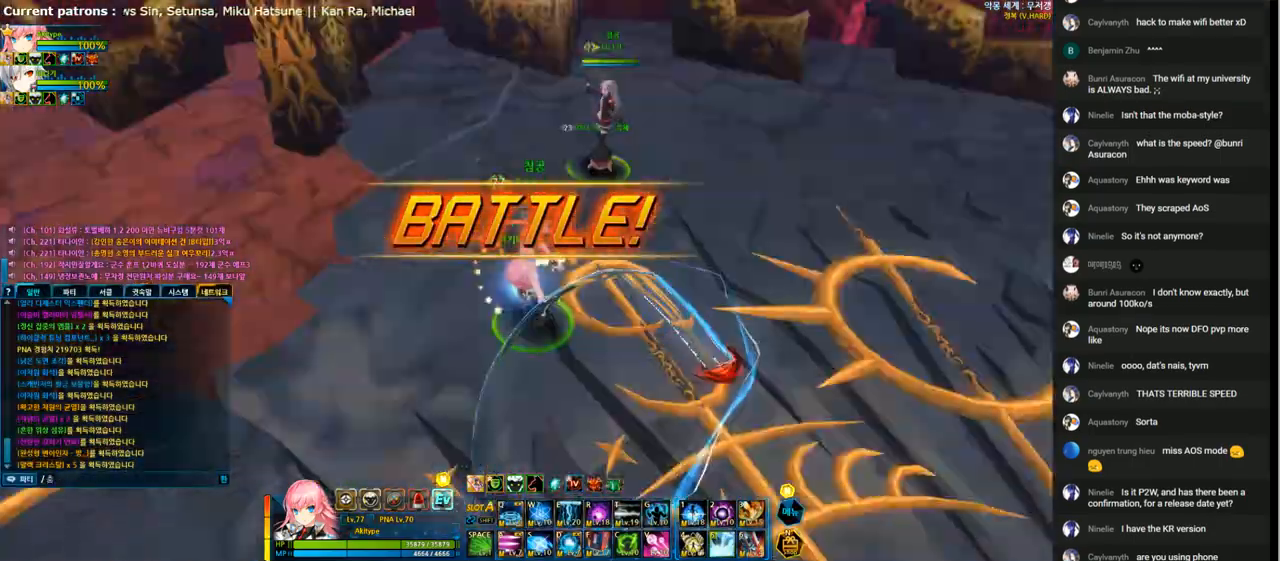
{"keys": ["right", "x"], "events": [[200, "right", "down"], [233, "right", "up"], [300, "right", "down"], [333, "x", "down"], [433, "x", "up"], [500, "x", "down"]]}
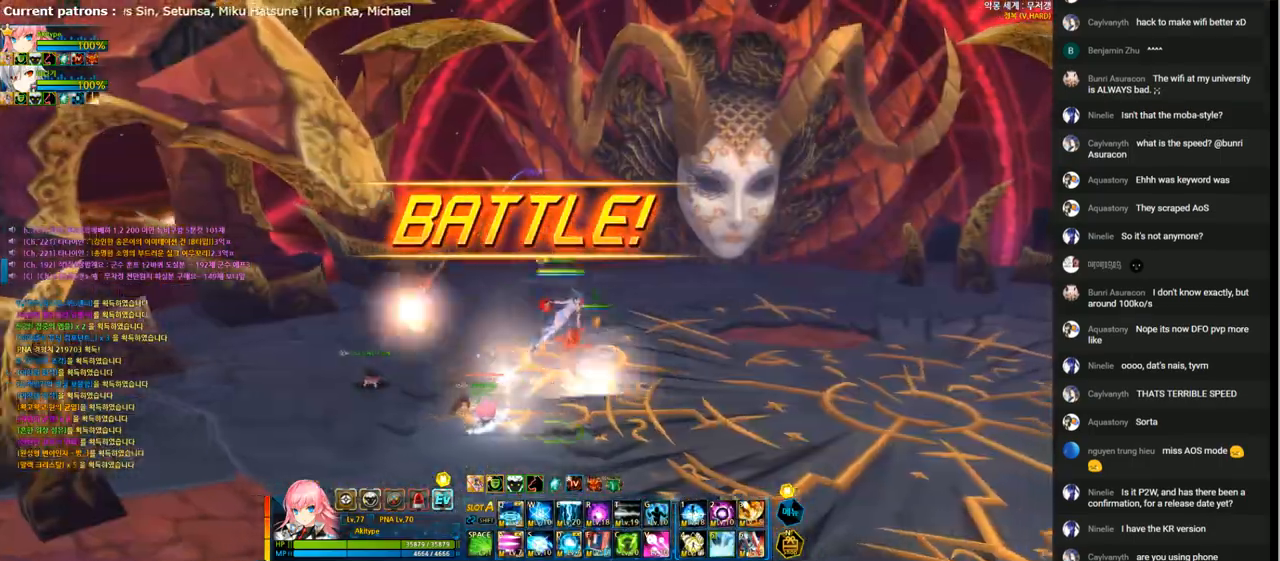
{"keys": ["right", "x"], "events": [[67, "x", "up"], [133, "x", "down"], [233, "x", "up"], [300, "x", "down"], [400, "x", "up"], [433, "x", "down"]]}
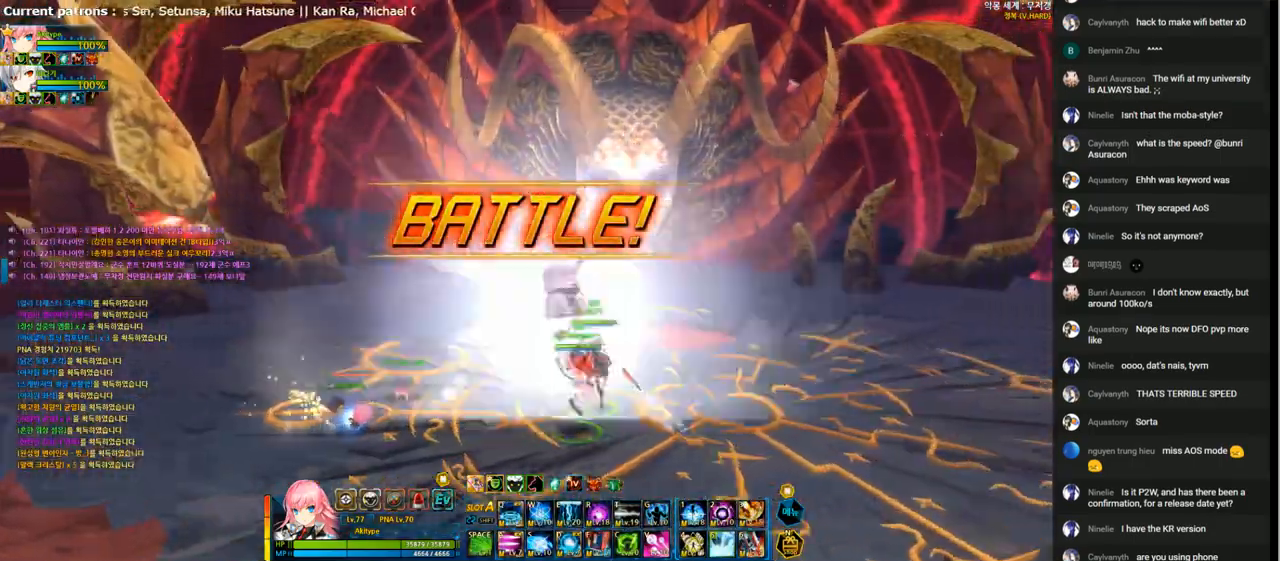
{"keys": ["g", "right"], "events": [[33, "x", "up"], [133, "x", "down"], [233, "x", "up"], [467, "g", "down"]]}
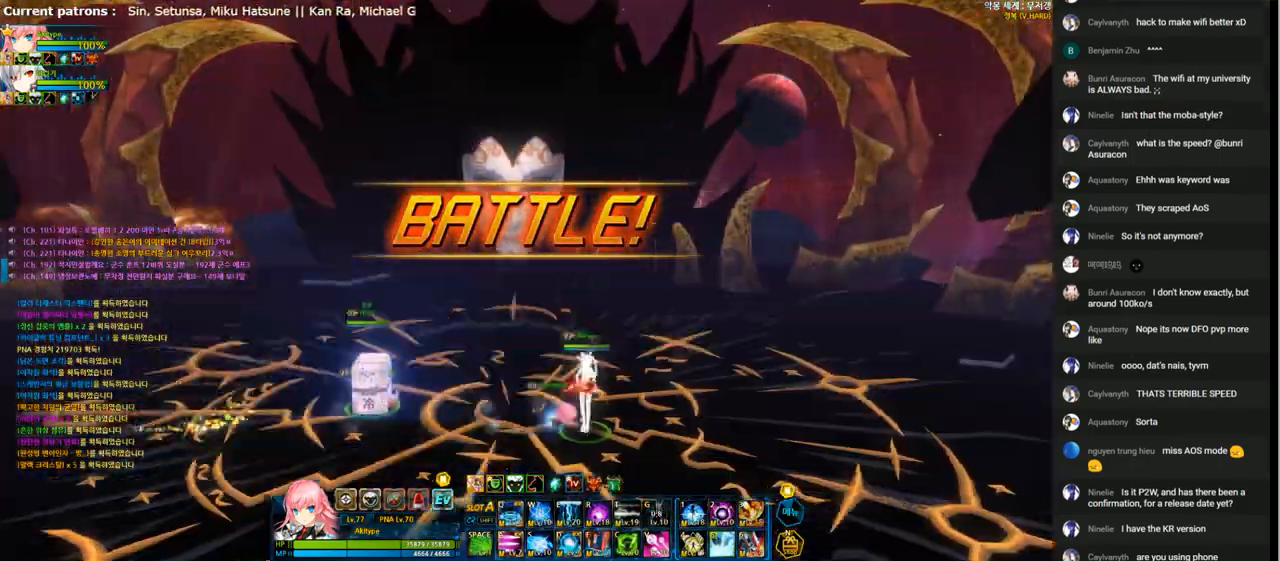
{"keys": [], "events": [[67, "g", "up"], [100, "g", "down"], [100, "right", "up"], [200, "g", "up"]]}